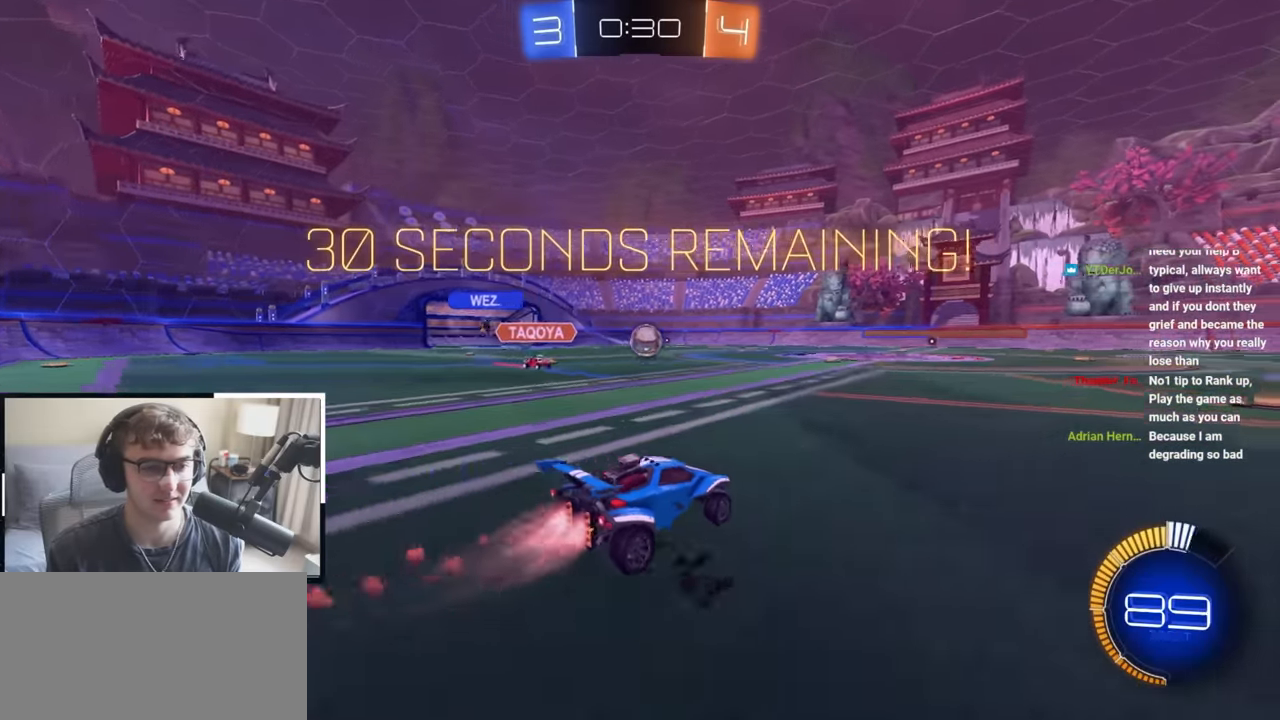
Gameplay with a controller (PlayStation layout); each line is a JSON object with the inputs held at the frame after it. "events" lists button and stick changes between this image and that frame as [ms after this image, input, new state], when the widget could be followed in between.
{"buttons": ["SQUARE", "L2", "L3"], "left_stick": "down-left", "right_stick": "center", "events": [[16, "CROSS", "down"], [33, "R1", "down"], [66, "left_stick", "down-right"], [183, "left_stick", "center"], [216, "R1", "up"], [233, "left_stick", "up-left"], [250, "CROSS", "up"], [316, "CROSS", "down"], [333, "SQUARE", "down"], [400, "left_stick", "down-left"], [433, "CROSS", "up"], [433, "L3", "down"]]}
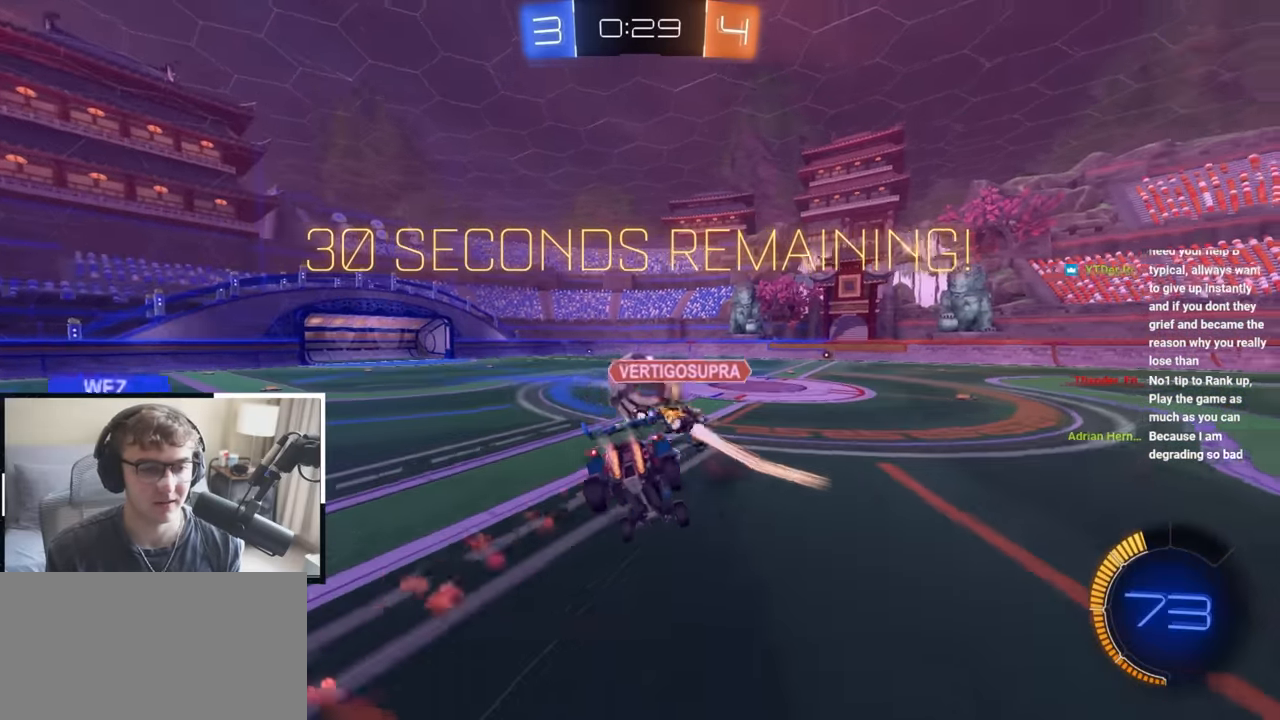
{"buttons": ["SQUARE"], "left_stick": "down-left", "right_stick": "center", "events": [[50, "L3", "up"], [100, "left_stick", "down"], [233, "L2", "up"], [316, "left_stick", "down-left"]]}
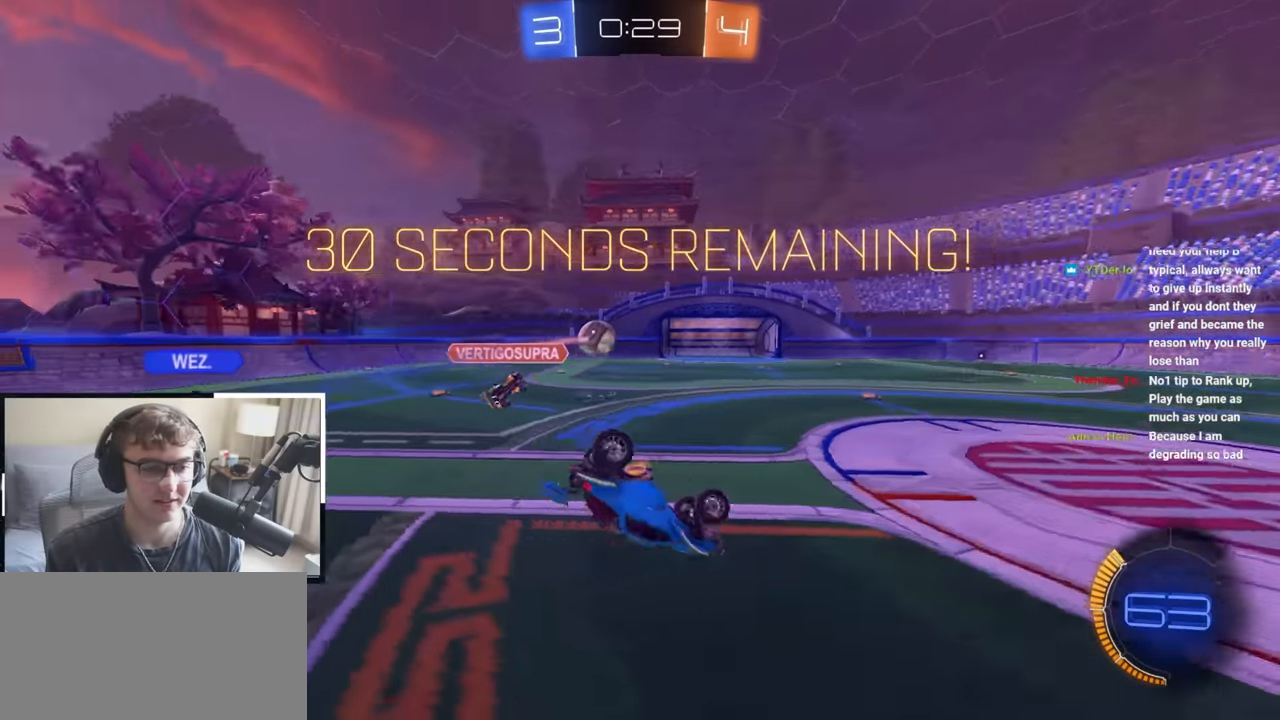
{"buttons": [], "left_stick": "right", "right_stick": "center", "events": [[333, "SQUARE", "up"], [383, "left_stick", "right"]]}
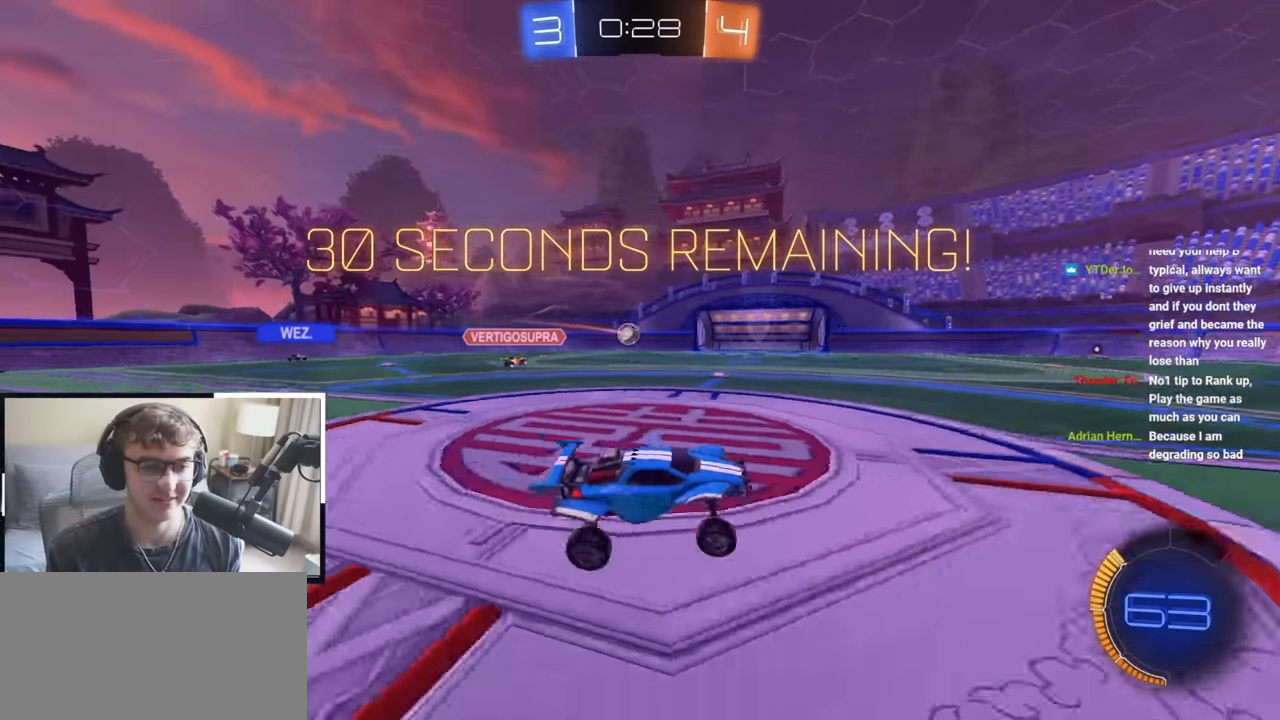
{"buttons": [], "left_stick": "up", "right_stick": "center", "events": [[166, "left_stick", "up"], [350, "left_stick", "up-right"], [500, "left_stick", "up"]]}
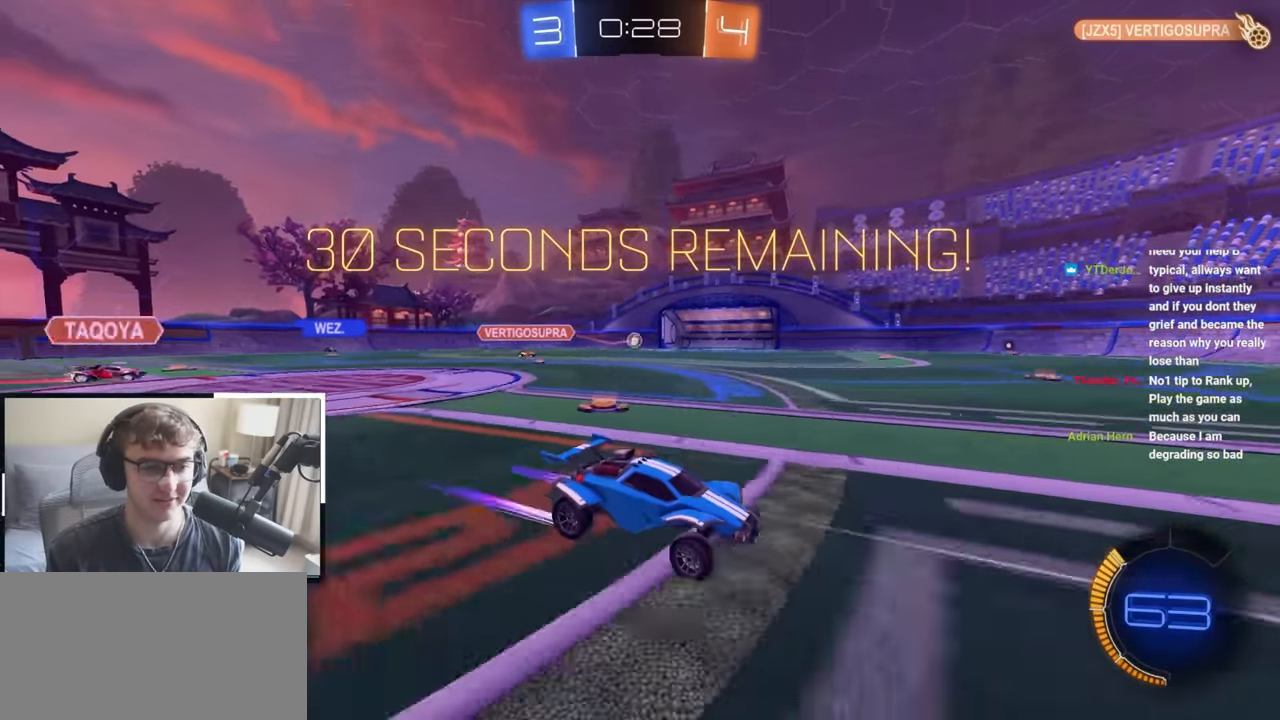
{"buttons": [], "left_stick": "up", "right_stick": "center", "events": []}
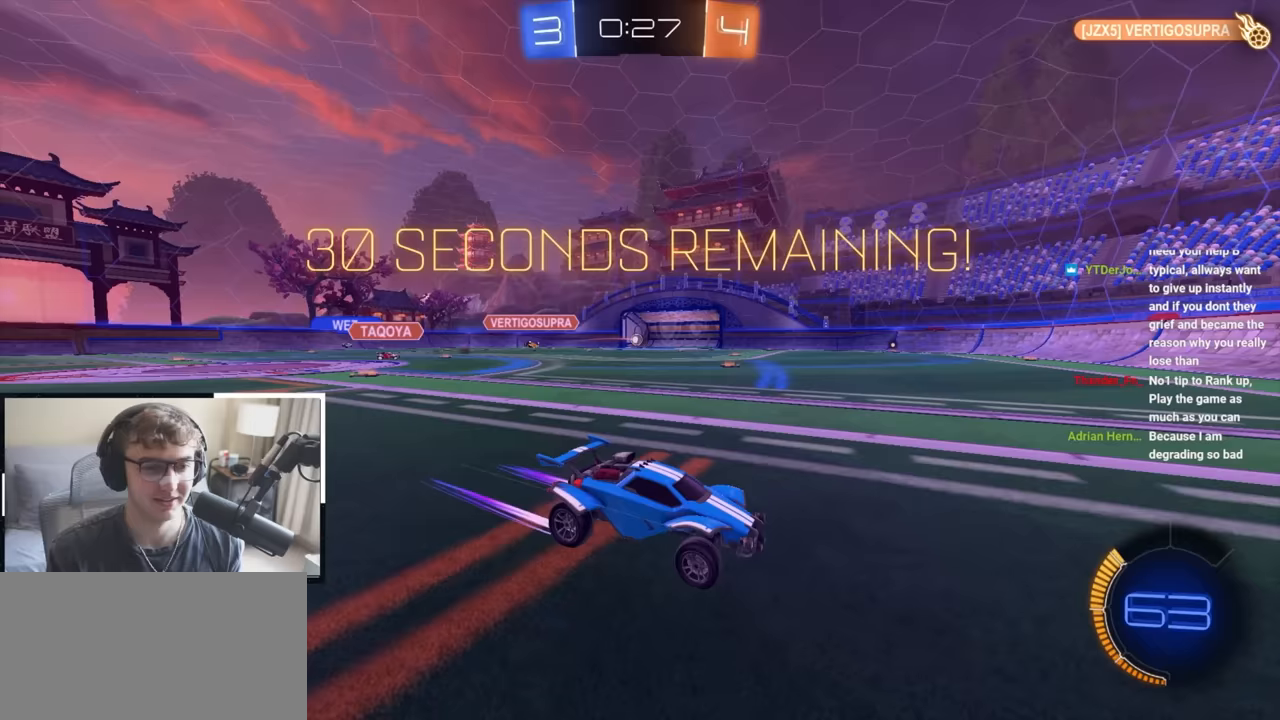
{"buttons": [], "left_stick": "up-left", "right_stick": "center", "events": [[67, "R1", "down"], [183, "R1", "up"], [317, "left_stick", "up-left"]]}
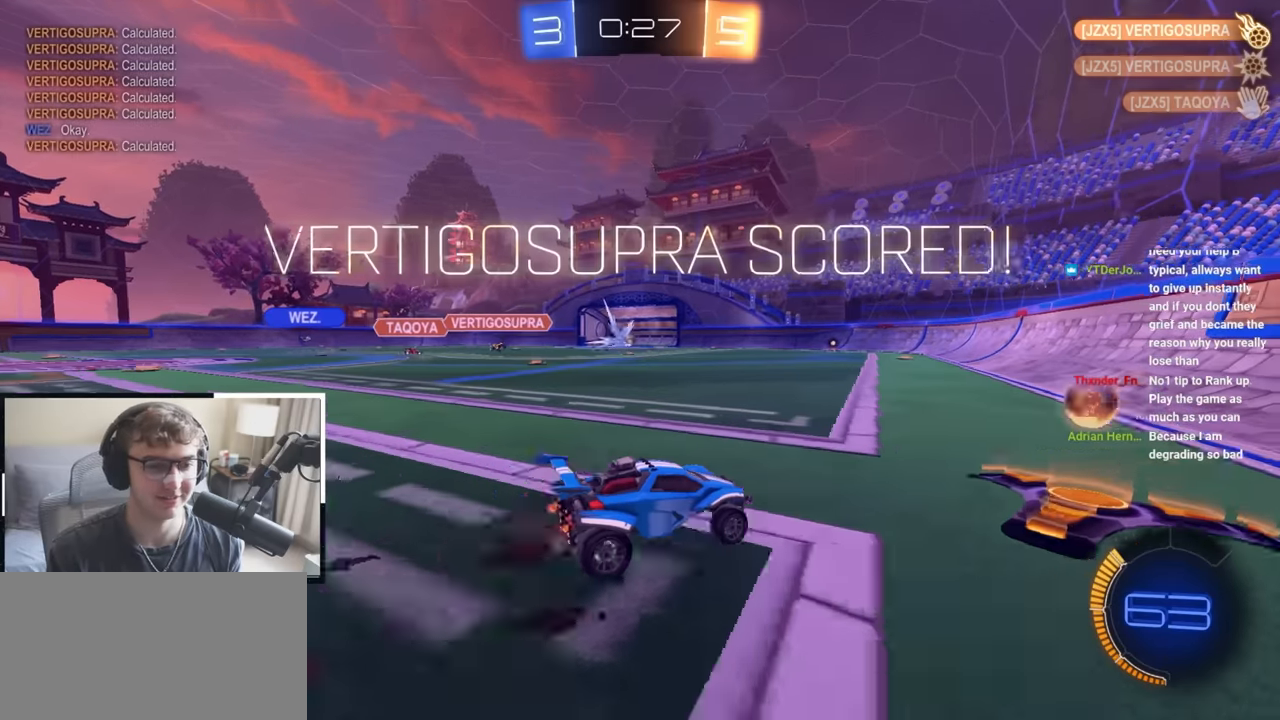
{"buttons": [], "left_stick": "up", "right_stick": "center", "events": [[17, "left_stick", "left"], [283, "left_stick", "up-left"], [450, "left_stick", "up"]]}
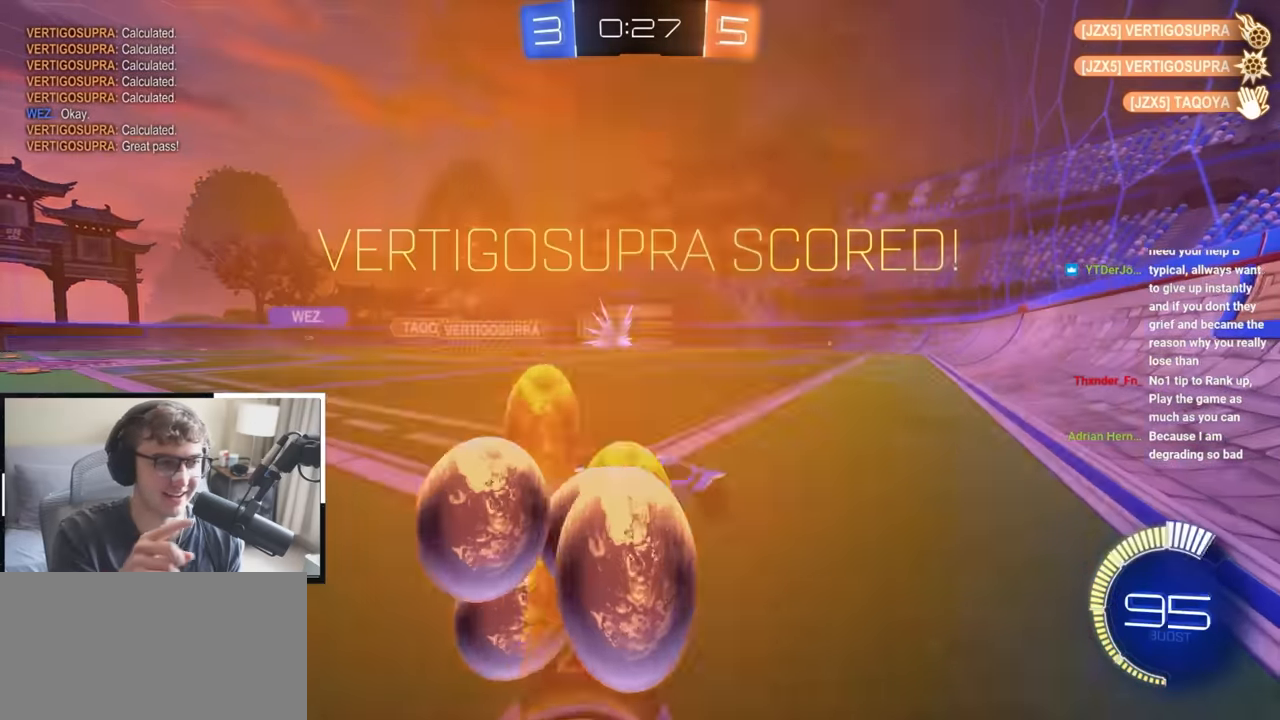
{"buttons": [], "left_stick": "center", "right_stick": "center", "events": [[417, "left_stick", "center"]]}
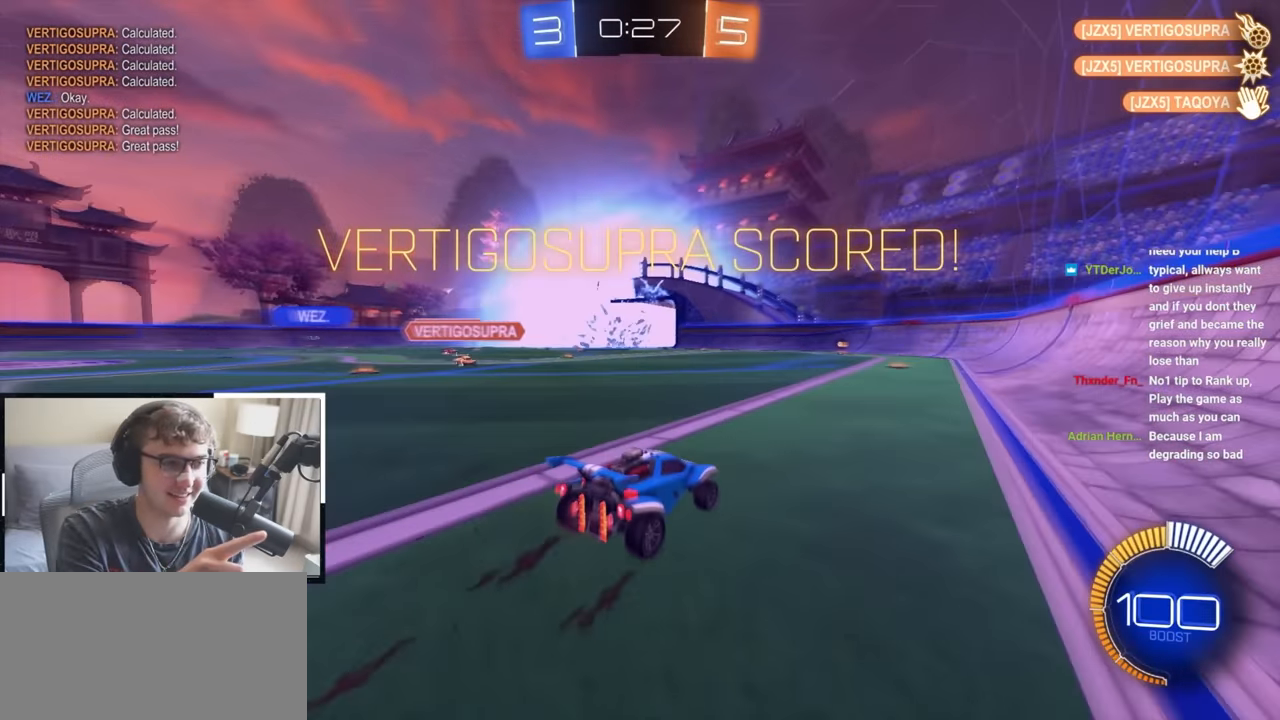
{"buttons": [], "left_stick": "center", "right_stick": "center", "events": []}
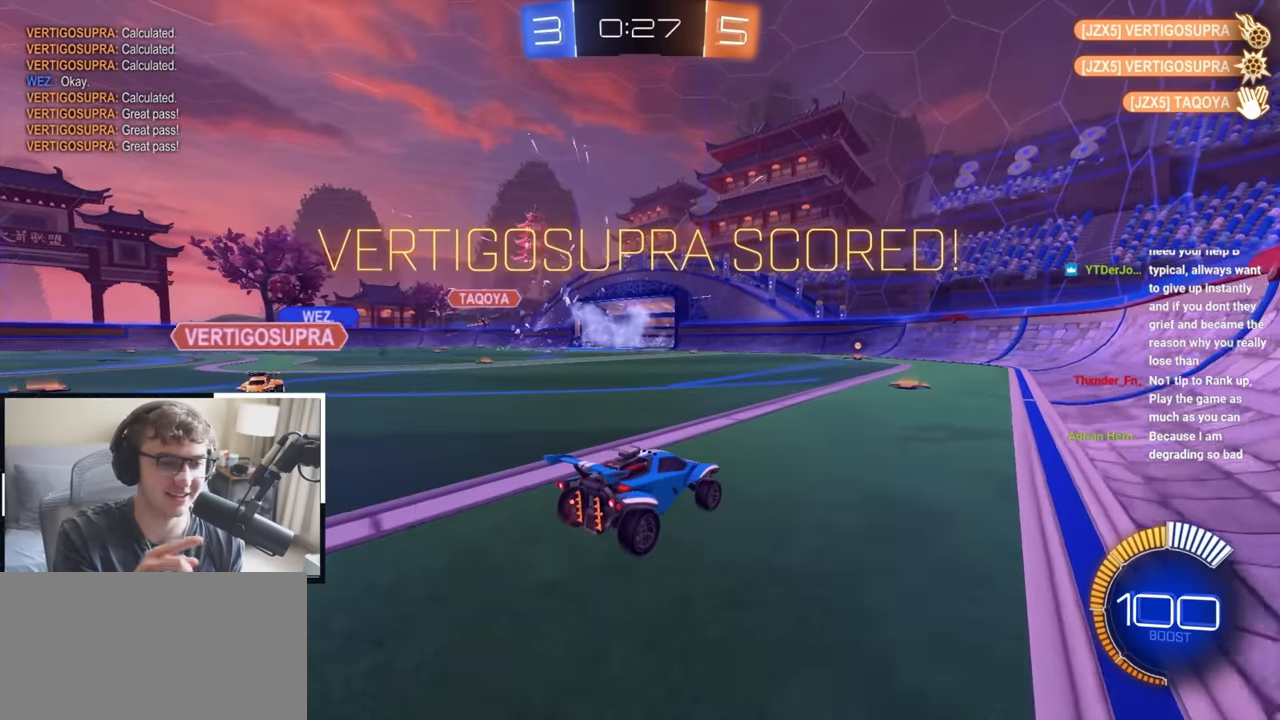
{"buttons": [], "left_stick": "up", "right_stick": "center", "events": [[417, "left_stick", "up"]]}
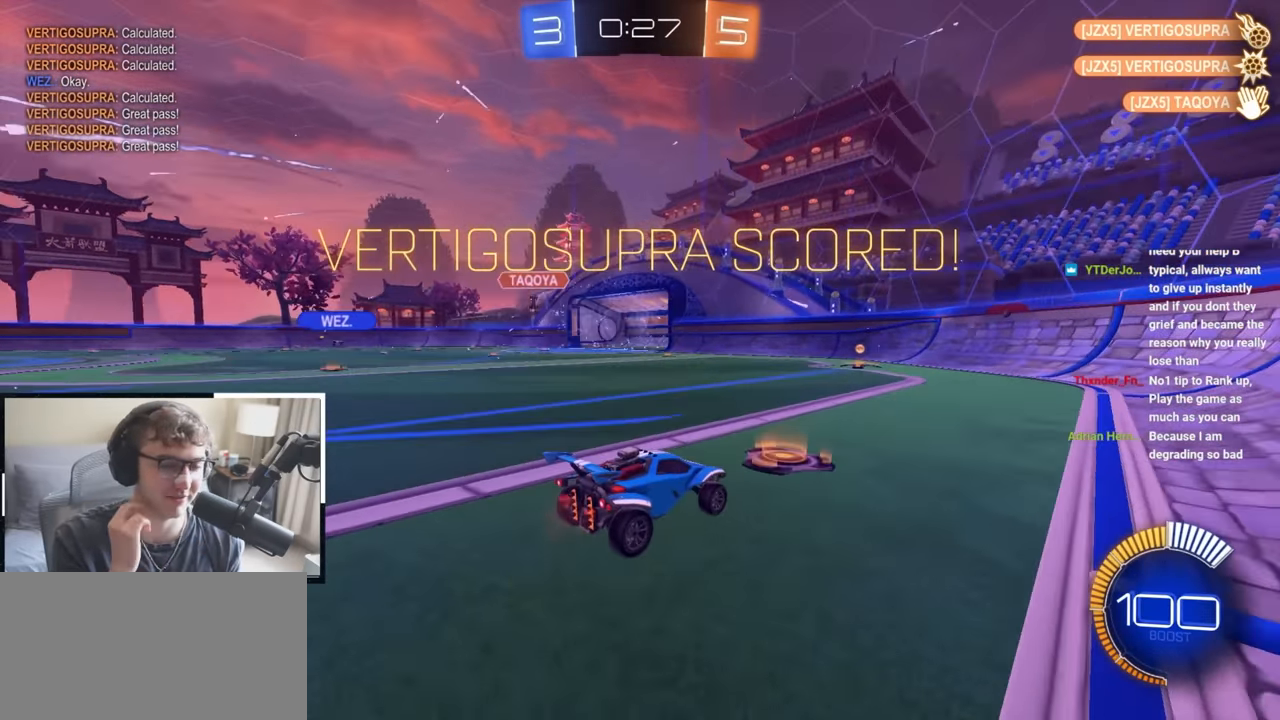
{"buttons": [], "left_stick": "up", "right_stick": "center", "events": []}
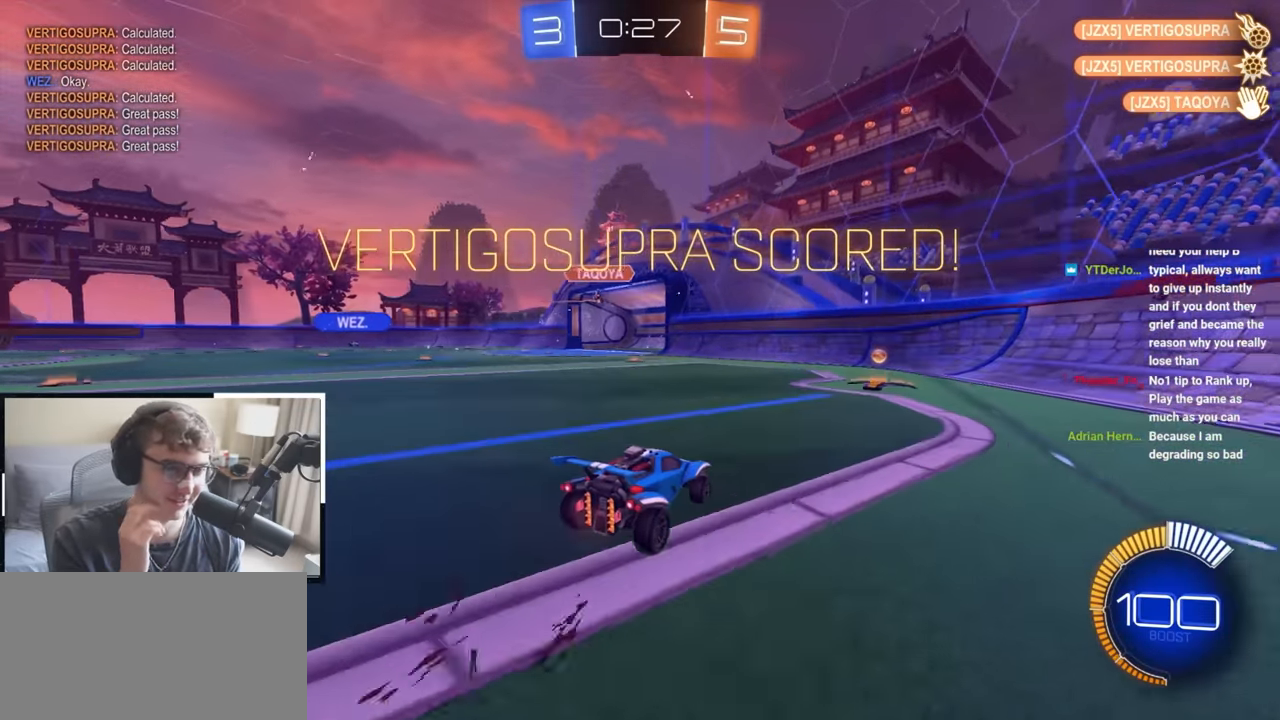
{"buttons": [], "left_stick": "center", "right_stick": "center", "events": [[33, "left_stick", "center"]]}
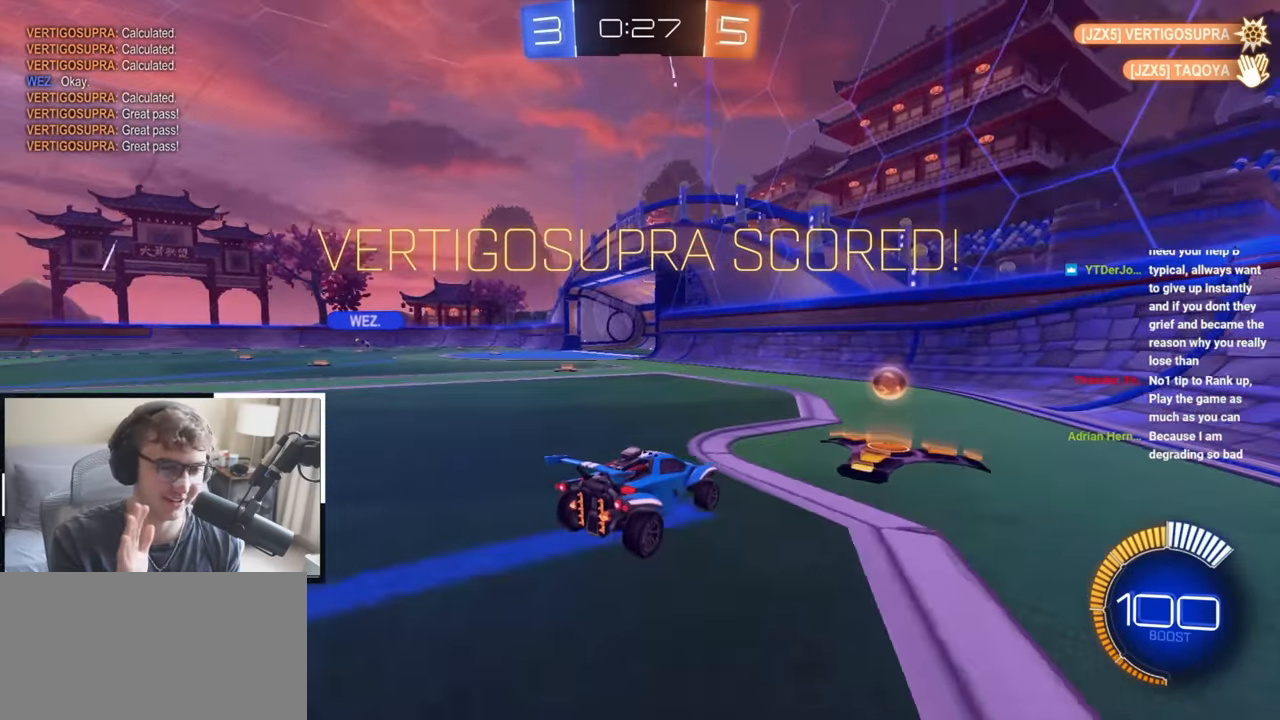
{"buttons": ["L1", "L2"], "left_stick": "up", "right_stick": "center"}
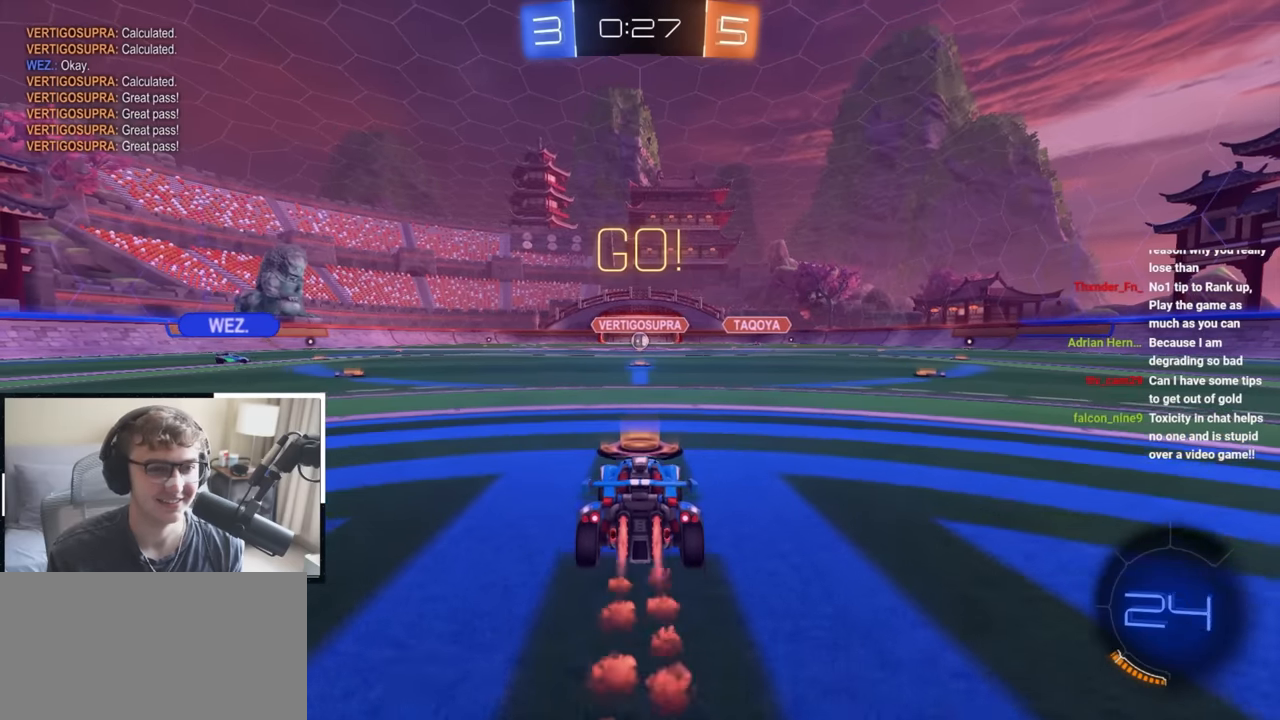
{"buttons": [], "left_stick": "center", "right_stick": "center", "events": [[83, "L1", "up"], [100, "CROSS", "down"], [133, "L2", "up"], [183, "CROSS", "up"], [267, "CROSS", "down"], [383, "CROSS", "up"], [500, "left_stick", "center"]]}
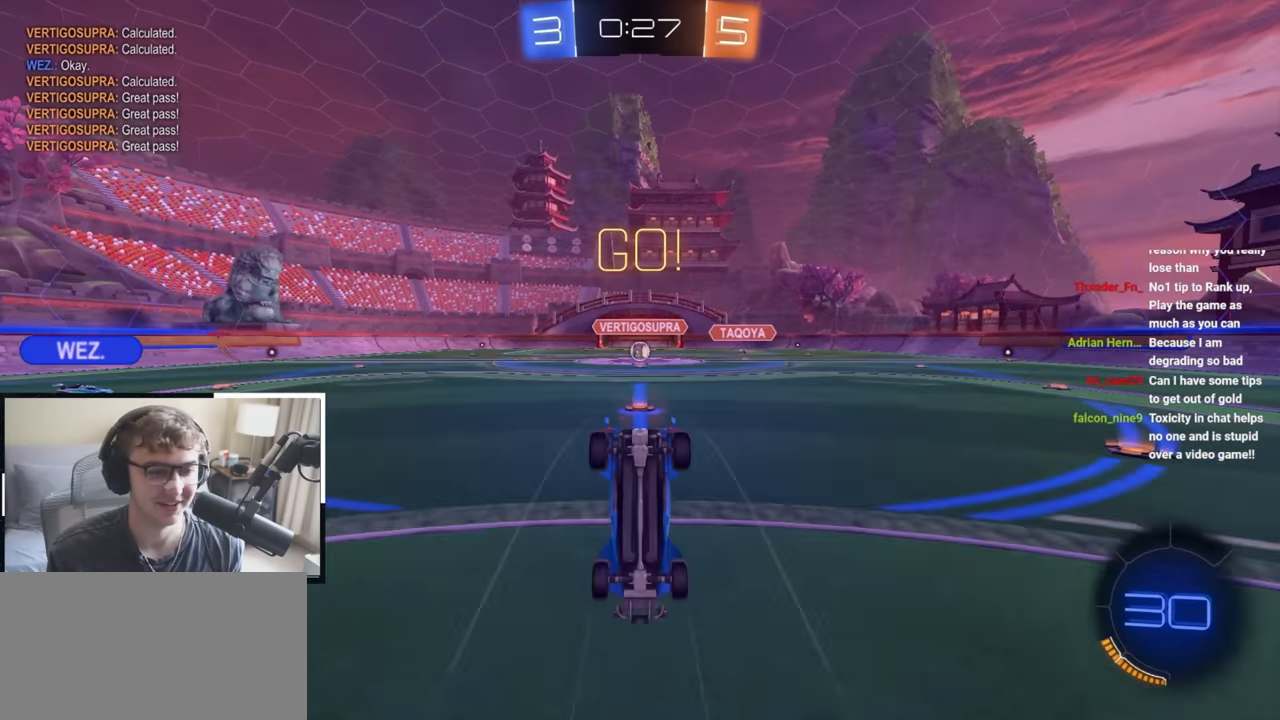
{"buttons": [], "left_stick": "left", "right_stick": "down-left", "events": [[233, "right_stick", "down-left"], [317, "left_stick", "left"]]}
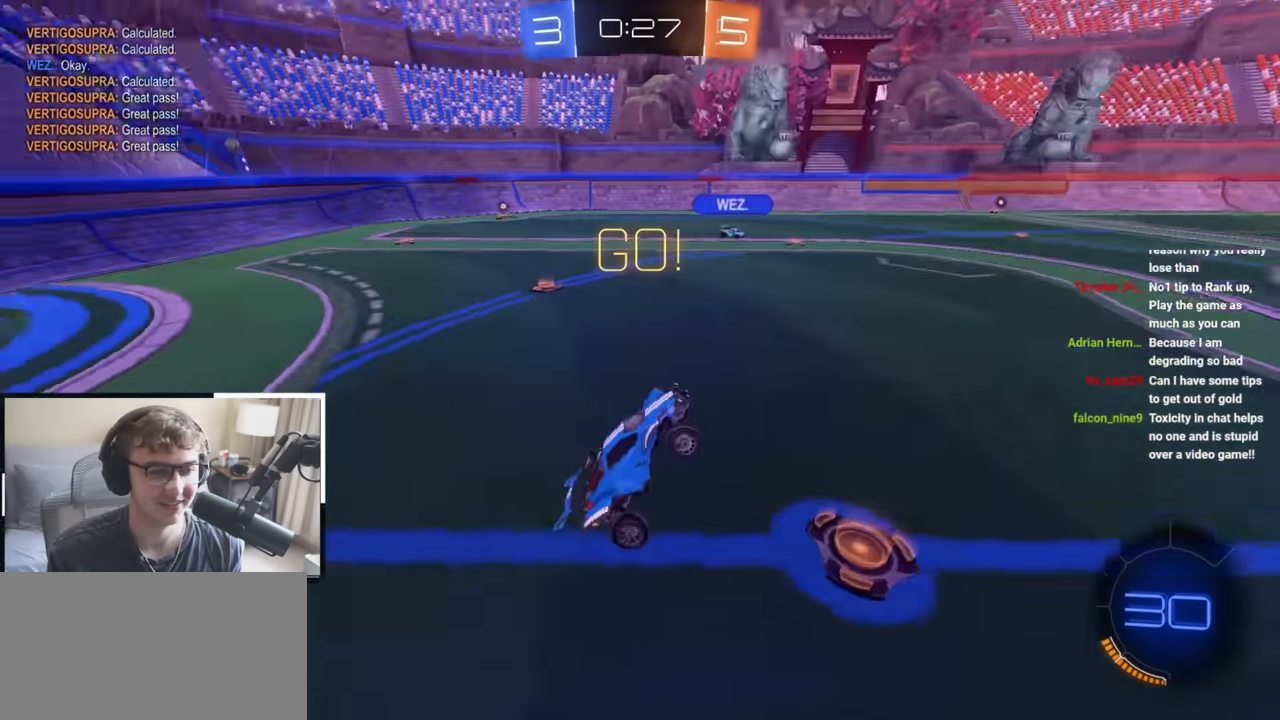
{"buttons": [], "left_stick": "left", "right_stick": "center", "events": [[33, "right_stick", "center"]]}
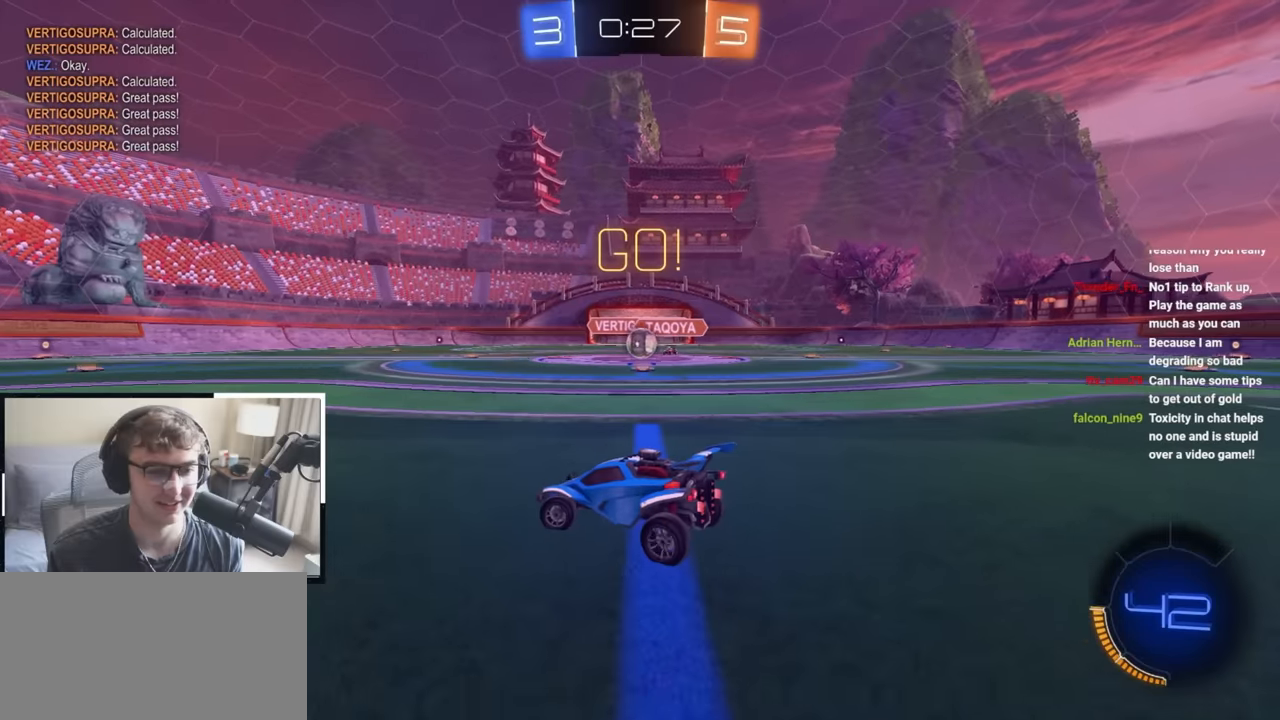
{"buttons": [], "left_stick": "up-right", "right_stick": "center", "events": [[33, "left_stick", "up-left"], [366, "left_stick", "right"], [433, "left_stick", "up-right"]]}
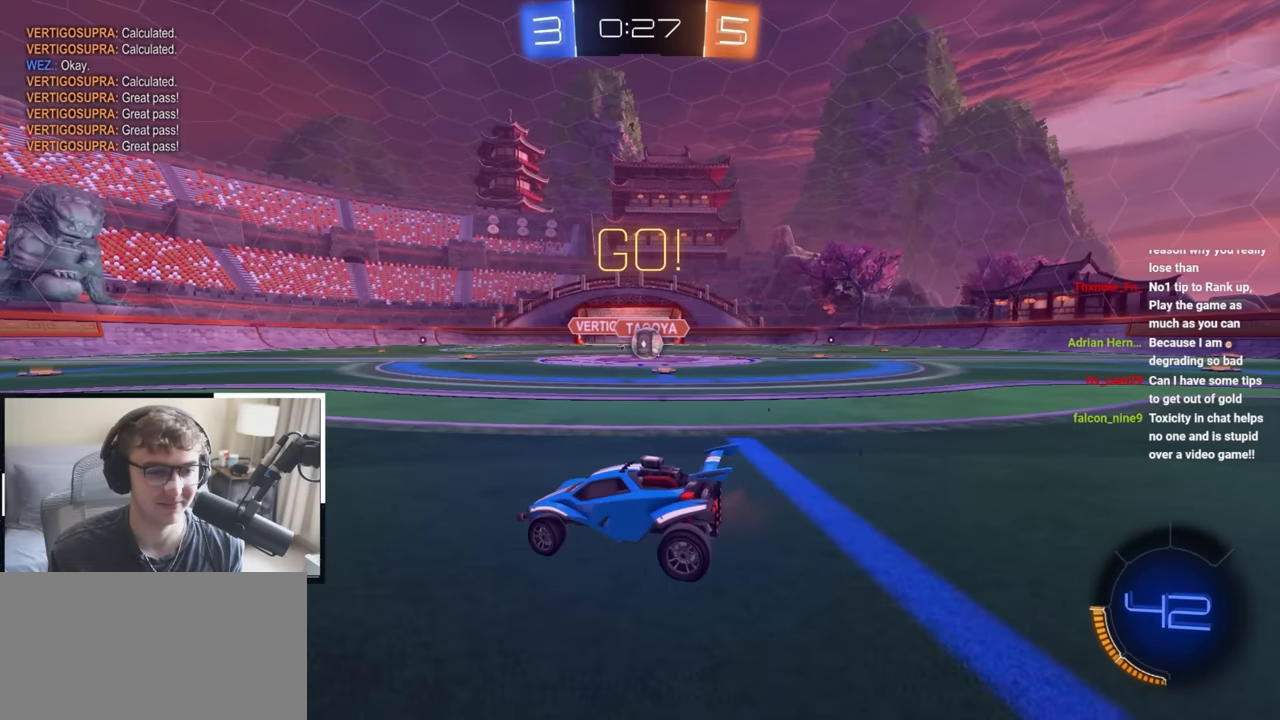
{"buttons": [], "left_stick": "up-right", "right_stick": "center", "events": [[150, "R1", "down"], [333, "R1", "up"]]}
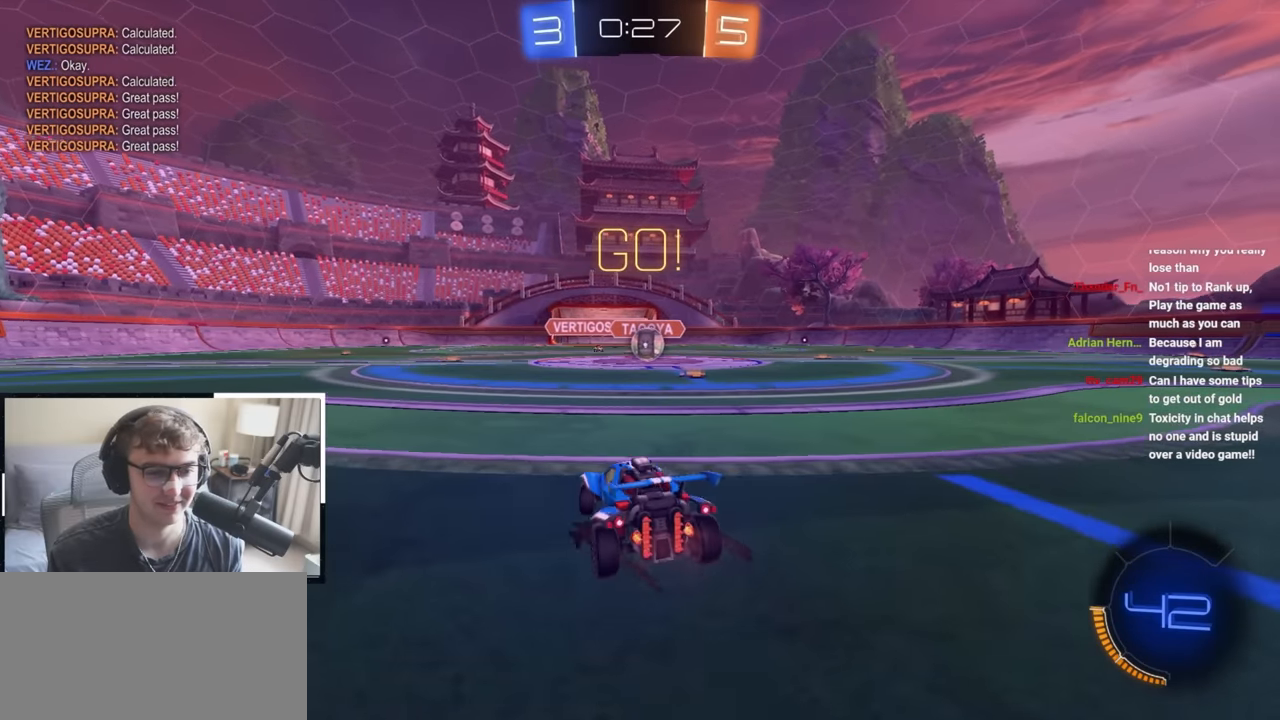
{"buttons": ["L2"], "left_stick": "up", "right_stick": "center", "events": [[150, "left_stick", "up"], [366, "L2", "down"]]}
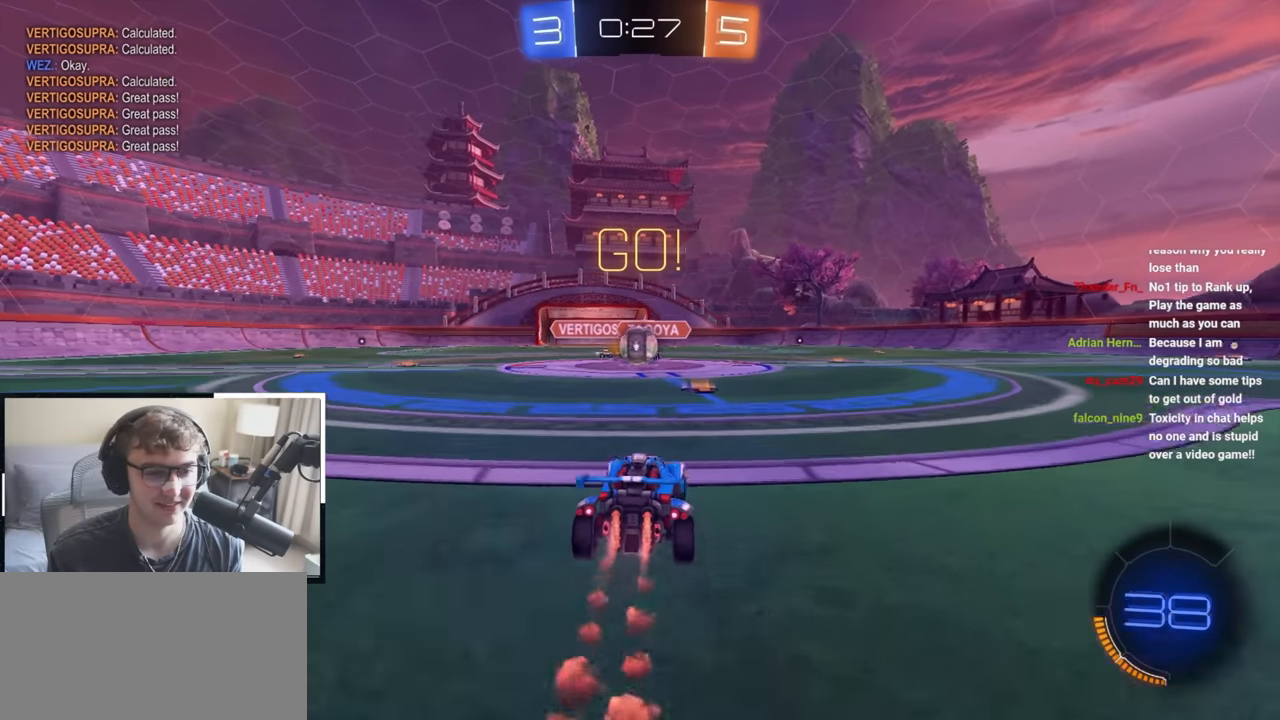
{"buttons": ["L2"], "left_stick": "up", "right_stick": "center", "events": [[33, "CROSS", "down"], [50, "R1", "down"], [83, "CROSS", "up"], [83, "R1", "up"], [100, "CROSS", "down"], [116, "left_stick", "down-right"], [133, "CROSS", "up"], [133, "L2", "up"], [150, "R1", "down"], [166, "TRIANGLE", "down"], [200, "TRIANGLE", "up"], [216, "R1", "up"], [216, "TRIANGLE", "down"], [233, "TRIANGLE", "up"], [250, "left_stick", "right"], [350, "L2", "down"], [350, "left_stick", "up-left"], [416, "left_stick", "up"], [433, "TRIANGLE", "down"], [450, "TRIANGLE", "up"]]}
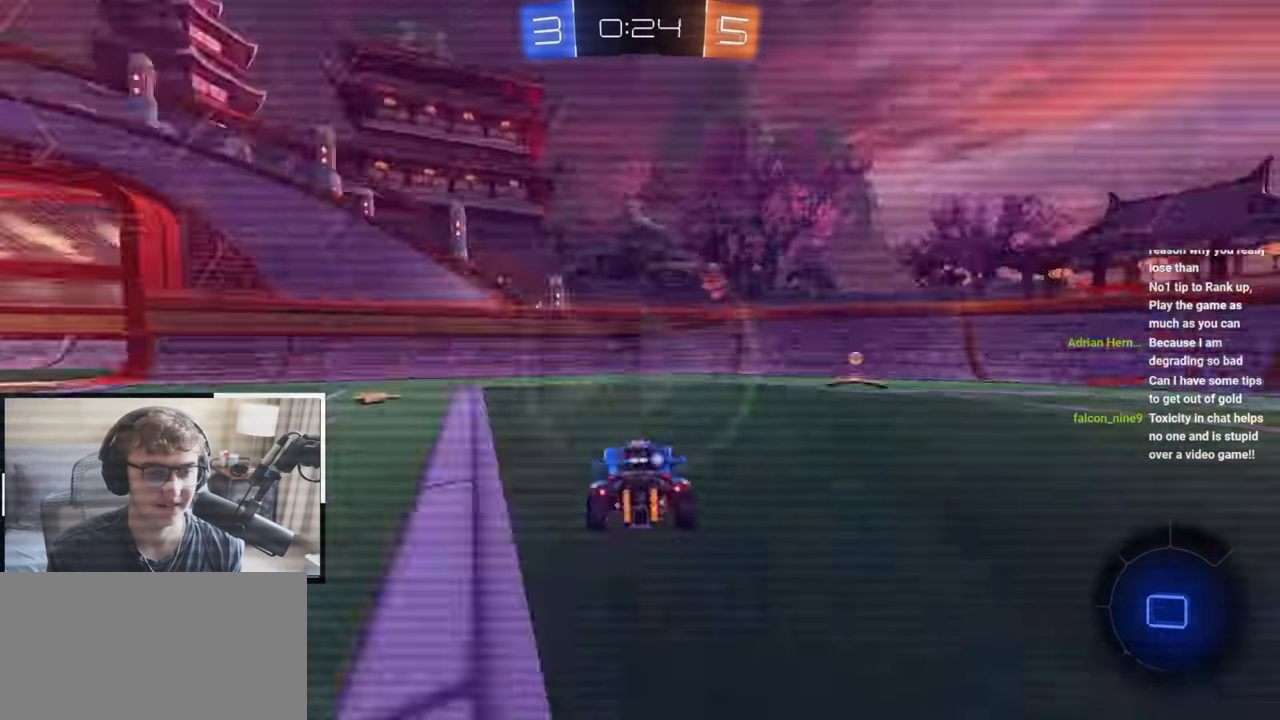
{"buttons": ["L2", "R1"], "left_stick": "center", "right_stick": "center", "events": [[16, "L2", "up"], [16, "R1", "down"], [16, "TRIANGLE", "down"], [16, "left_stick", "up-right"], [33, "TRIANGLE", "up"], [50, "R1", "up"], [83, "R1", "down"], [100, "R1", "up"], [116, "L2", "down"], [150, "L2", "up"], [166, "CROSS", "down"], [183, "L2", "down"], [200, "CROSS", "up"], [200, "left_stick", "center"], [216, "L2", "up"], [233, "L2", "down"], [283, "L2", "up"], [316, "CROSS", "down"], [316, "L2", "down"], [316, "R1", "down"], [333, "CROSS", "up"], [333, "left_stick", "down-right"], [350, "L2", "up"], [416, "L2", "down"], [416, "R1", "up"], [450, "left_stick", "center"], [500, "R1", "down"]]}
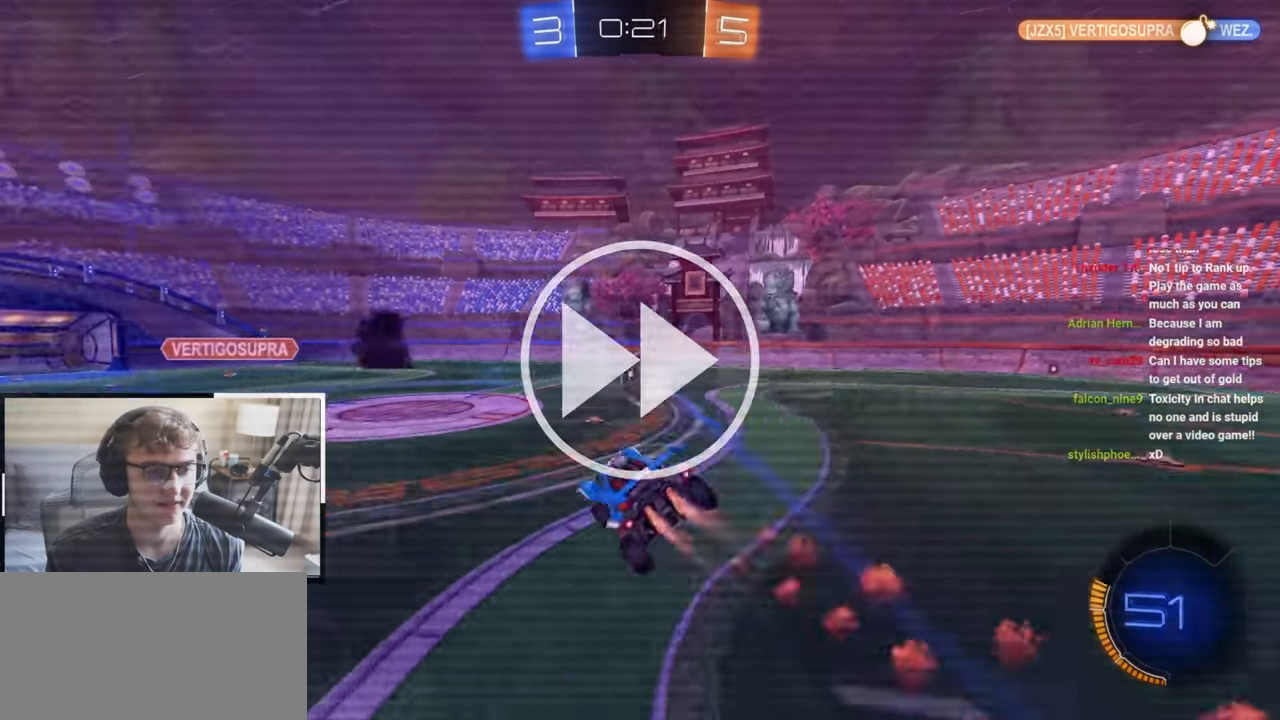
{"buttons": [], "left_stick": "up-right", "right_stick": "center", "events": [[33, "R1", "up"], [50, "TRIANGLE", "down"], [66, "TRIANGLE", "up"], [66, "left_stick", "up-right"], [83, "L2", "up"], [250, "TRIANGLE", "down"], [266, "TRIANGLE", "up"], [316, "left_stick", "center"], [366, "left_stick", "up"], [383, "L2", "down"], [400, "L2", "up"], [400, "R1", "down"], [400, "TRIANGLE", "down"], [416, "R1", "up"], [416, "TRIANGLE", "up"], [433, "left_stick", "down-right"], [483, "left_stick", "up-right"]]}
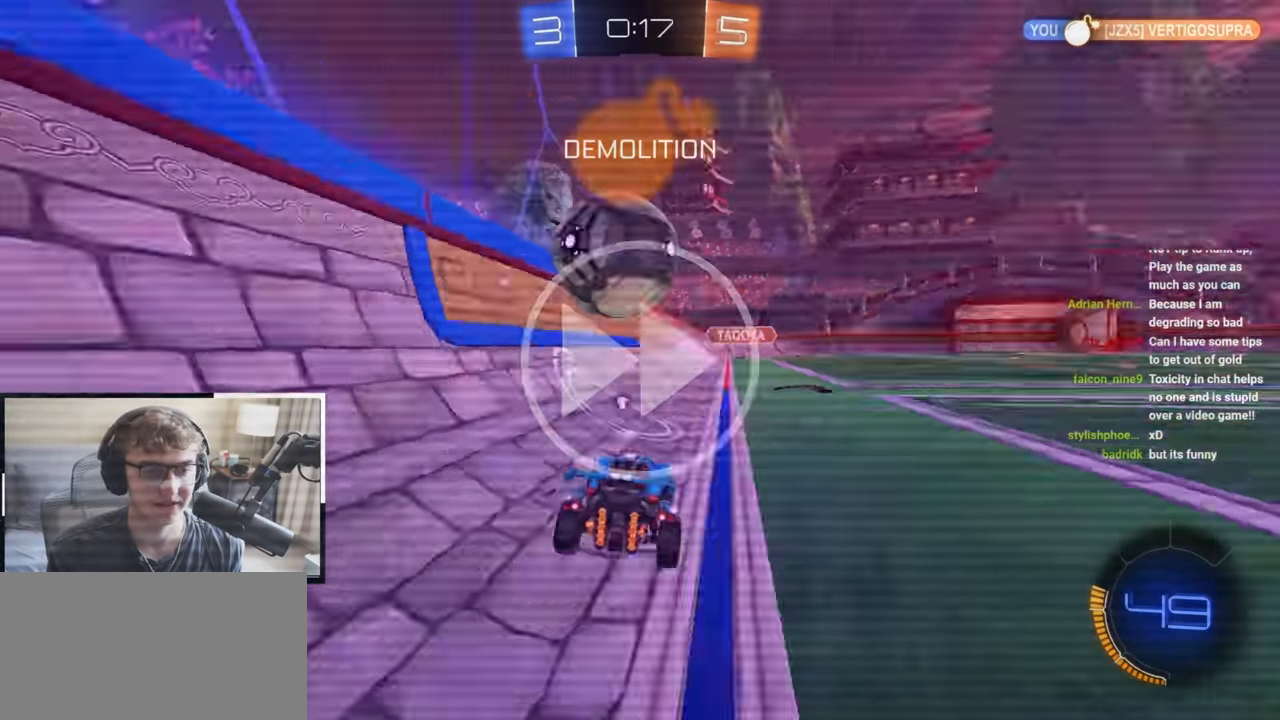
{"buttons": [], "left_stick": "center", "right_stick": "center", "events": [[83, "L2", "down"], [100, "CROSS", "down"], [133, "CROSS", "up"], [133, "L2", "up"], [150, "CROSS", "down"], [166, "CROSS", "up"], [166, "left_stick", "up-left"], [183, "SQUARE", "down"], [200, "L2", "down"], [250, "left_stick", "center"], [333, "SQUARE", "up"], [366, "L2", "up"]]}
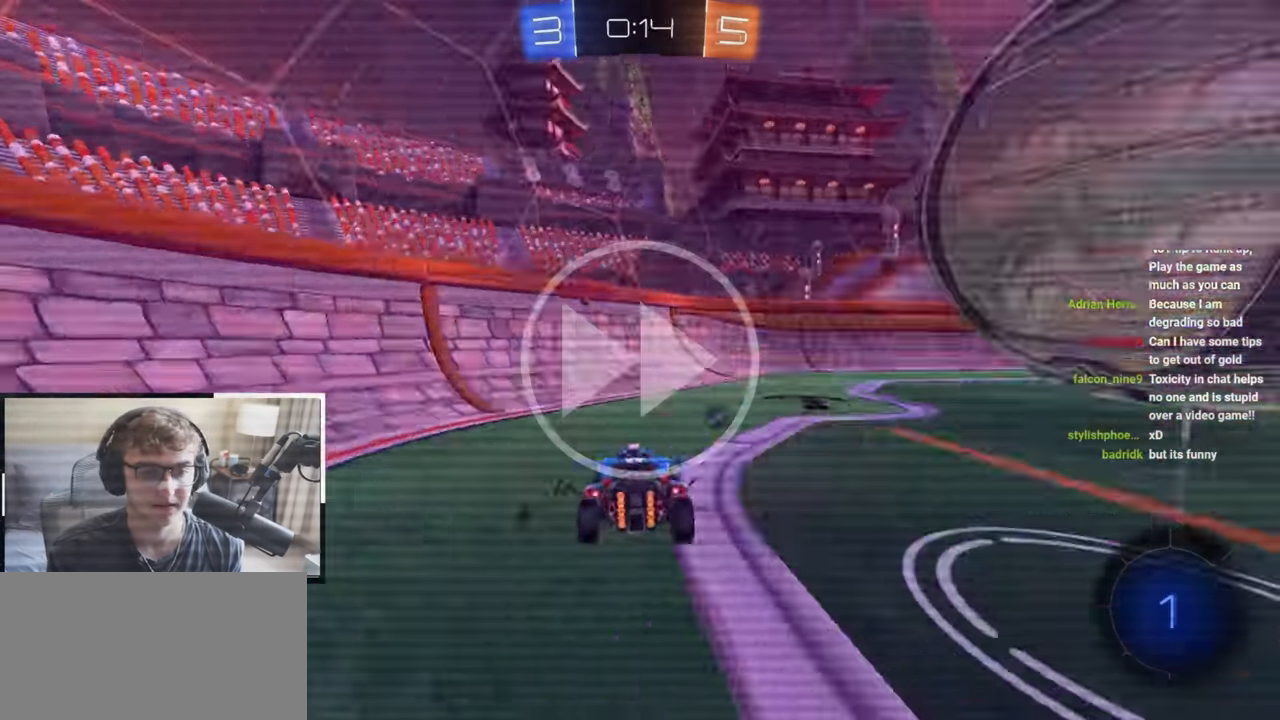
{"buttons": [], "left_stick": "up-right", "right_stick": "center", "events": [[33, "TRIANGLE", "down"], [50, "TRIANGLE", "up"], [66, "left_stick", "up-right"], [450, "R1", "down"], [466, "R1", "up"]]}
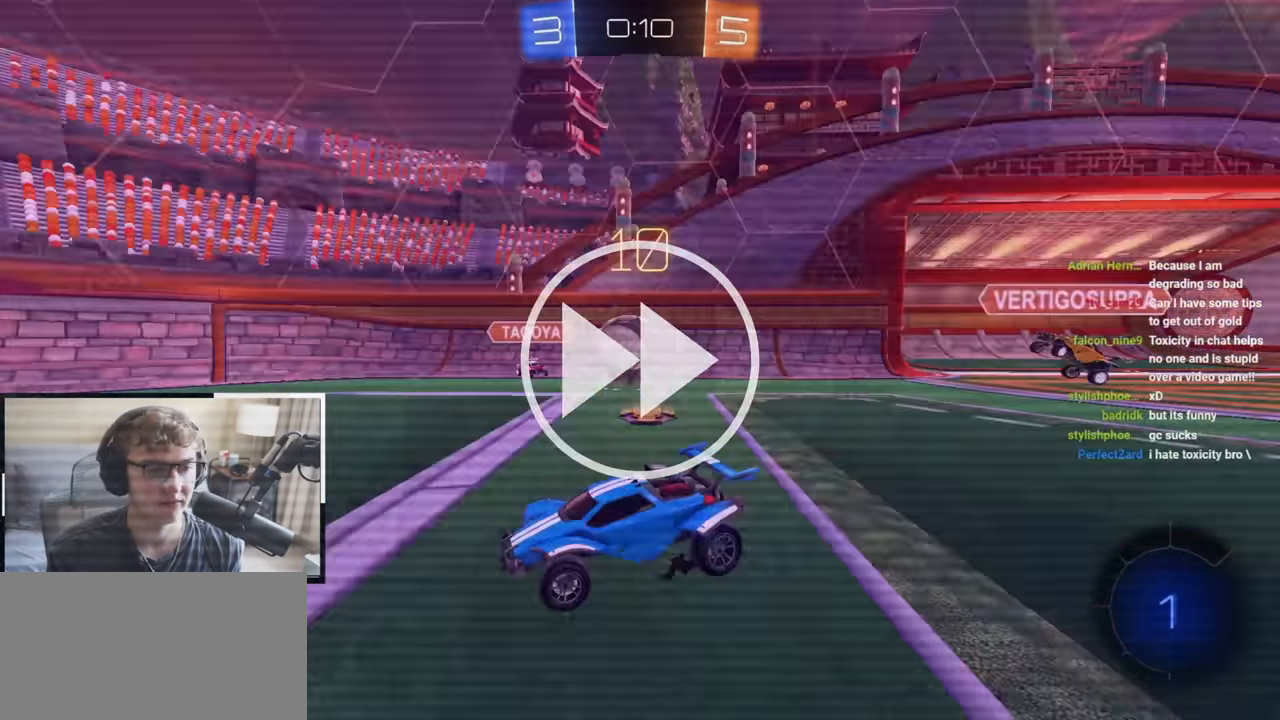
{"buttons": ["L2"], "left_stick": "up-left", "right_stick": "center", "events": [[16, "R1", "down"], [33, "R1", "up"], [83, "CROSS", "down"], [100, "CROSS", "up"], [133, "left_stick", "up-left"], [200, "left_stick", "down"], [233, "R1", "down"], [250, "R1", "up"], [283, "left_stick", "up-left"], [466, "L2", "down"]]}
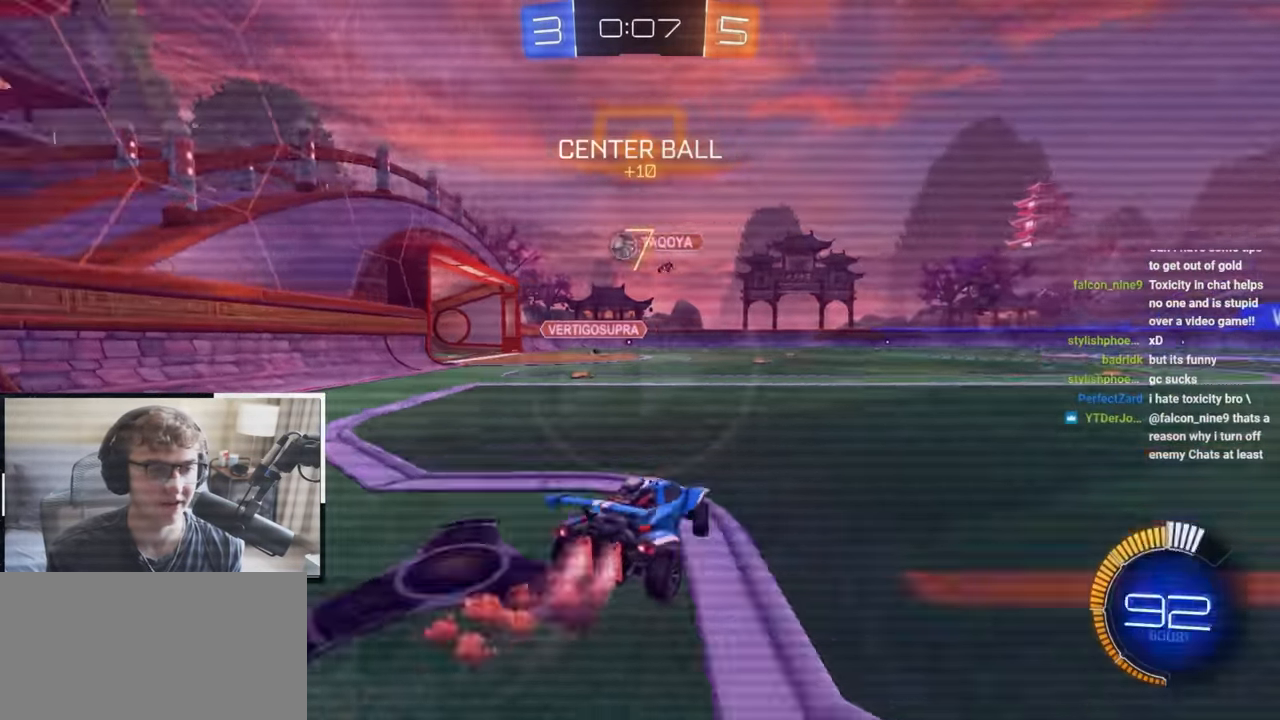
{"buttons": [], "left_stick": "up-left", "right_stick": "center", "events": [[50, "L1", "down"], [100, "L1", "up"], [100, "left_stick", "up-right"], [166, "left_stick", "up"], [216, "L2", "up"], [333, "CROSS", "down"], [333, "L2", "down"], [350, "CROSS", "up"], [350, "L2", "up"], [350, "left_stick", "center"], [500, "left_stick", "up-left"]]}
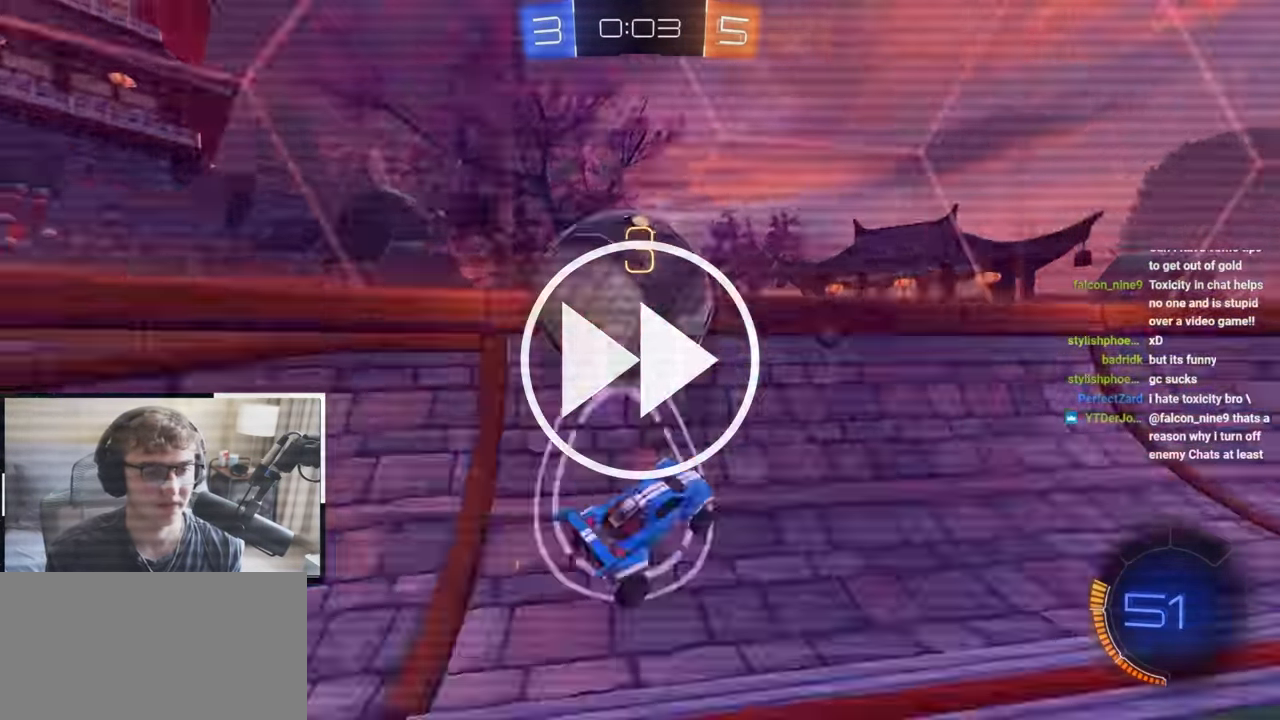
{"buttons": [], "left_stick": "center", "right_stick": "center", "events": [[100, "R1", "down"], [133, "R1", "up"], [183, "CROSS", "down"], [183, "SQUARE", "down"], [200, "CROSS", "up"], [200, "L2", "down"], [316, "SQUARE", "up"], [333, "R1", "down"], [350, "CROSS", "down"], [350, "left_stick", "down-right"], [383, "CROSS", "up"], [400, "L2", "up"], [416, "left_stick", "center"], [483, "R1", "up"]]}